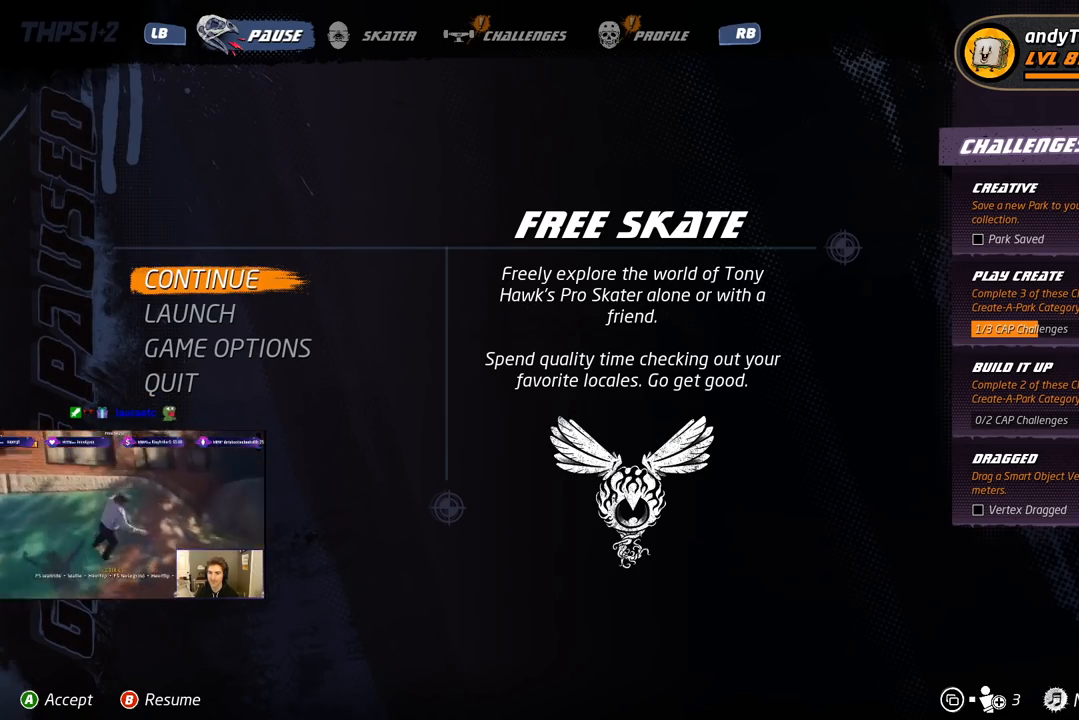
Gameplay with a controller (PlayStation layout); each line is a JSON object with the inputs held at the frame after it. "events" lists button and stick changes between this image and that frame as [ms after this image, input, new state], when the widget could be followed in between. Not read: left_stick.
{"buttons": ["CIRCLE"], "right_stick": "center", "events": [[433, "CIRCLE", "down"]]}
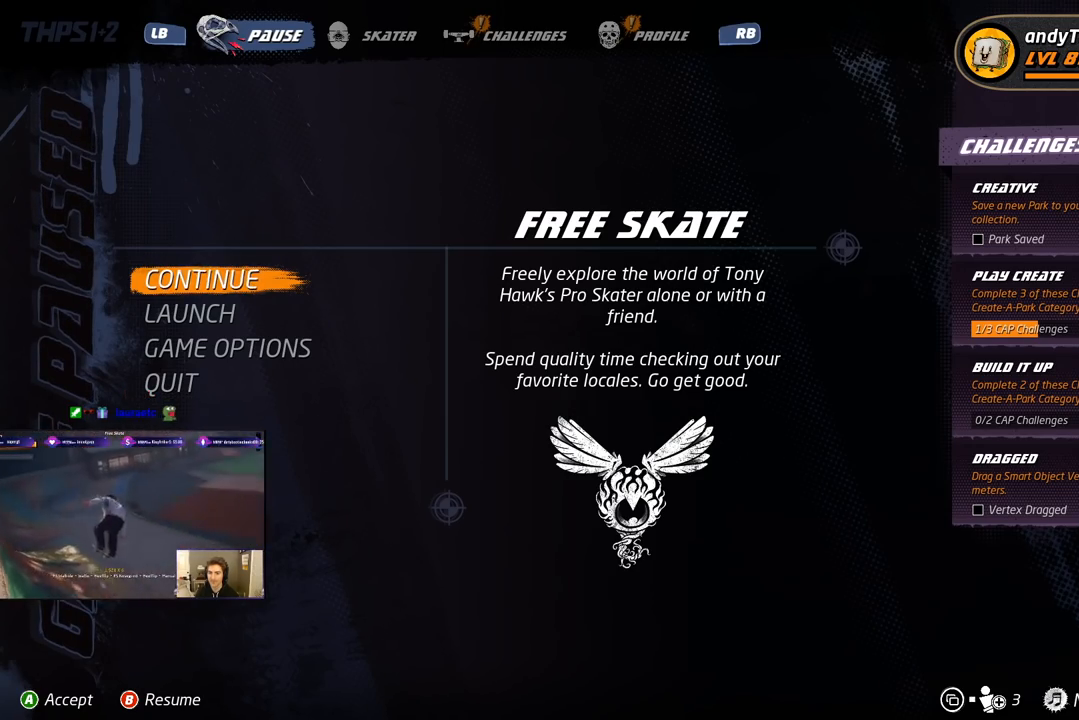
{"buttons": ["CROSS"], "right_stick": "center", "events": [[67, "CIRCLE", "up"], [483, "CROSS", "down"]]}
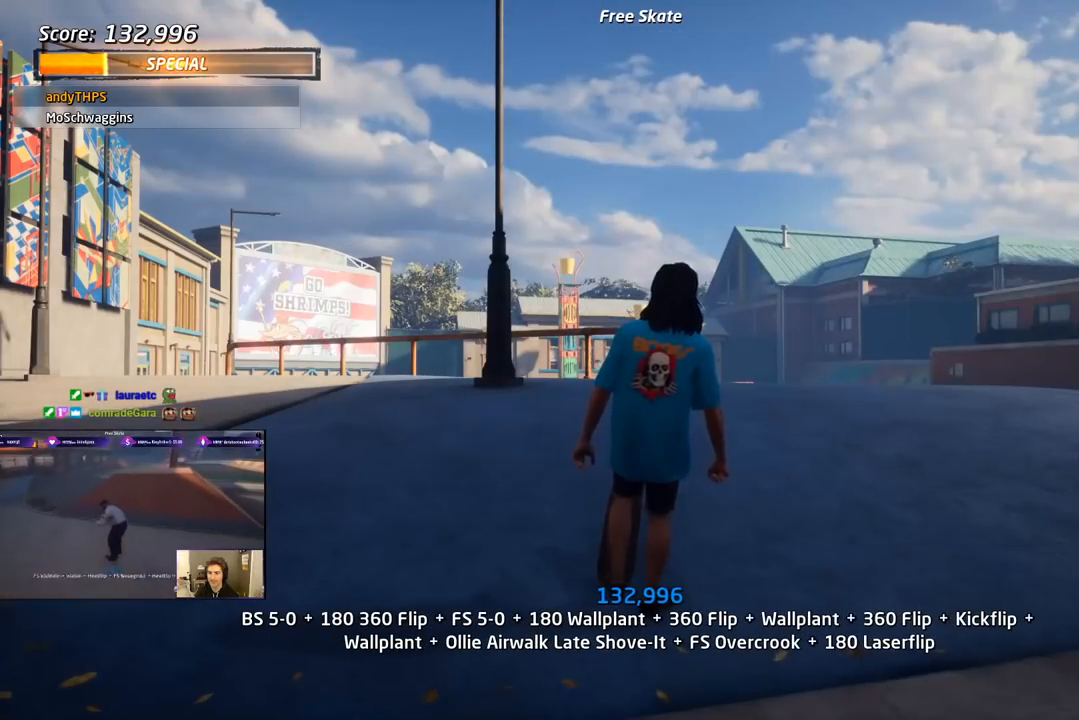
{"buttons": ["CROSS"], "right_stick": "center", "events": [[33, "DPAD_UP", "down"], [133, "DPAD_UP", "up"], [217, "DPAD_UP", "down"], [483, "DPAD_UP", "up"]]}
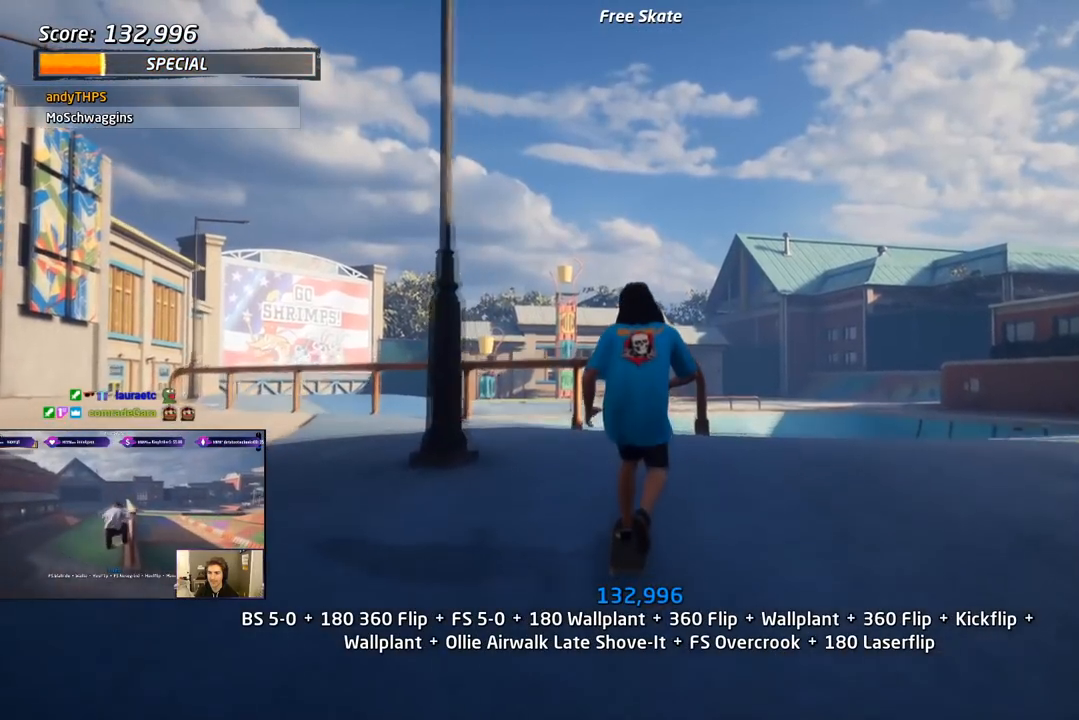
{"buttons": ["CROSS", "L1", "DPAD_DOWN"], "right_stick": "center", "events": [[50, "DPAD_RIGHT", "down"], [67, "DPAD_DOWN", "down"], [83, "SQUARE", "down"], [100, "CROSS", "up"], [183, "L1", "down"], [317, "DPAD_DOWN", "up"], [333, "DPAD_RIGHT", "up"], [383, "SQUARE", "up"], [433, "DPAD_DOWN", "down"], [450, "DPAD_RIGHT", "down"], [483, "CROSS", "down"], [500, "DPAD_RIGHT", "up"]]}
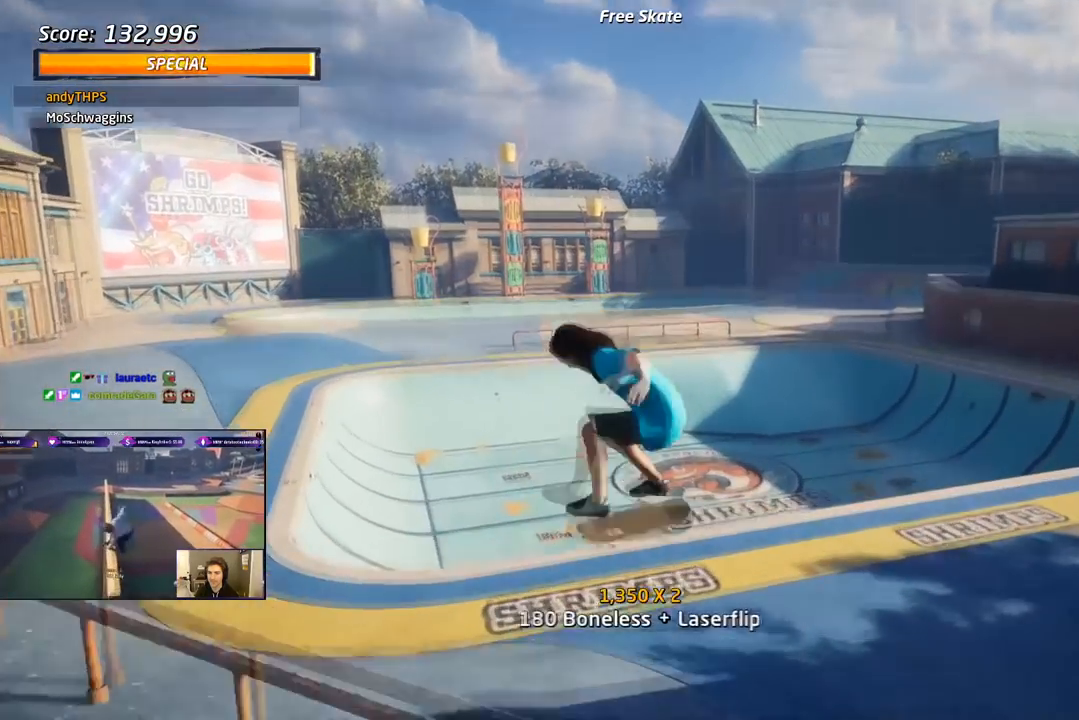
{"buttons": ["CROSS", "DPAD_DOWN", "DPAD_RIGHT"], "right_stick": "center", "events": [[17, "L1", "up"], [50, "DPAD_DOWN", "up"], [117, "DPAD_UP", "down"], [350, "DPAD_UP", "up"], [450, "DPAD_DOWN", "down"], [450, "DPAD_RIGHT", "down"]]}
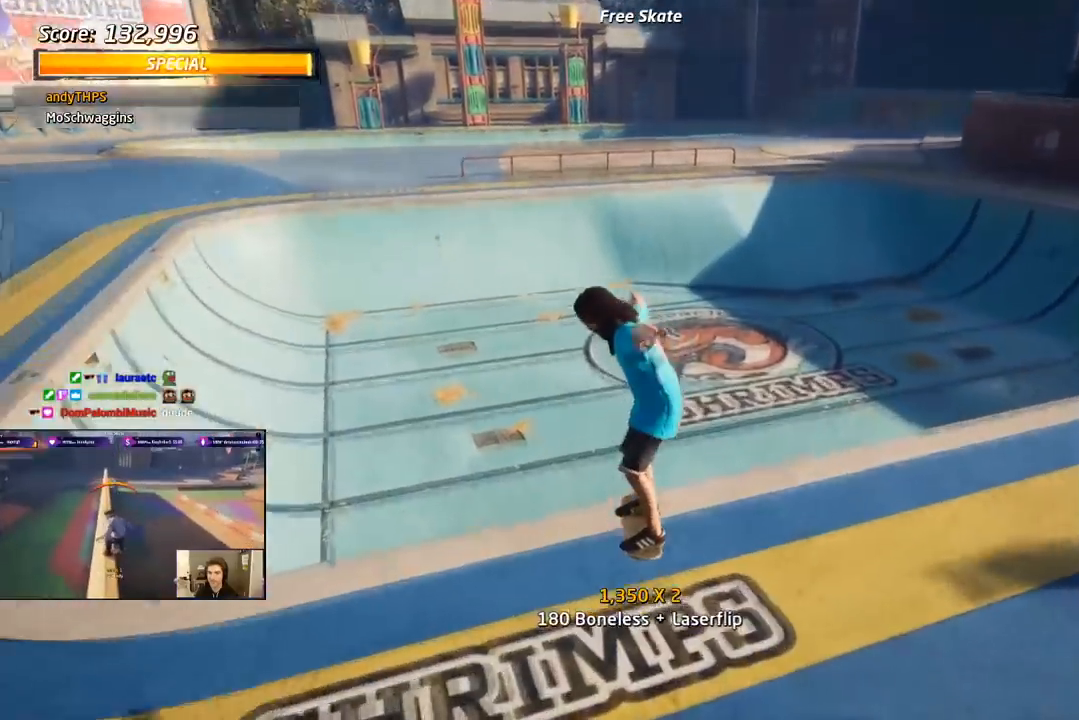
{"buttons": ["CROSS", "SQUARE", "DPAD_DOWN", "DPAD_RIGHT"], "right_stick": "center", "events": [[17, "R1", "down"], [67, "TRIANGLE", "down"], [83, "CROSS", "up"], [250, "DPAD_DOWN", "up"], [250, "DPAD_RIGHT", "up"], [350, "R1", "up"], [383, "CROSS", "down"], [400, "TRIANGLE", "up"], [433, "DPAD_DOWN", "down"], [433, "DPAD_RIGHT", "down"], [483, "SQUARE", "down"]]}
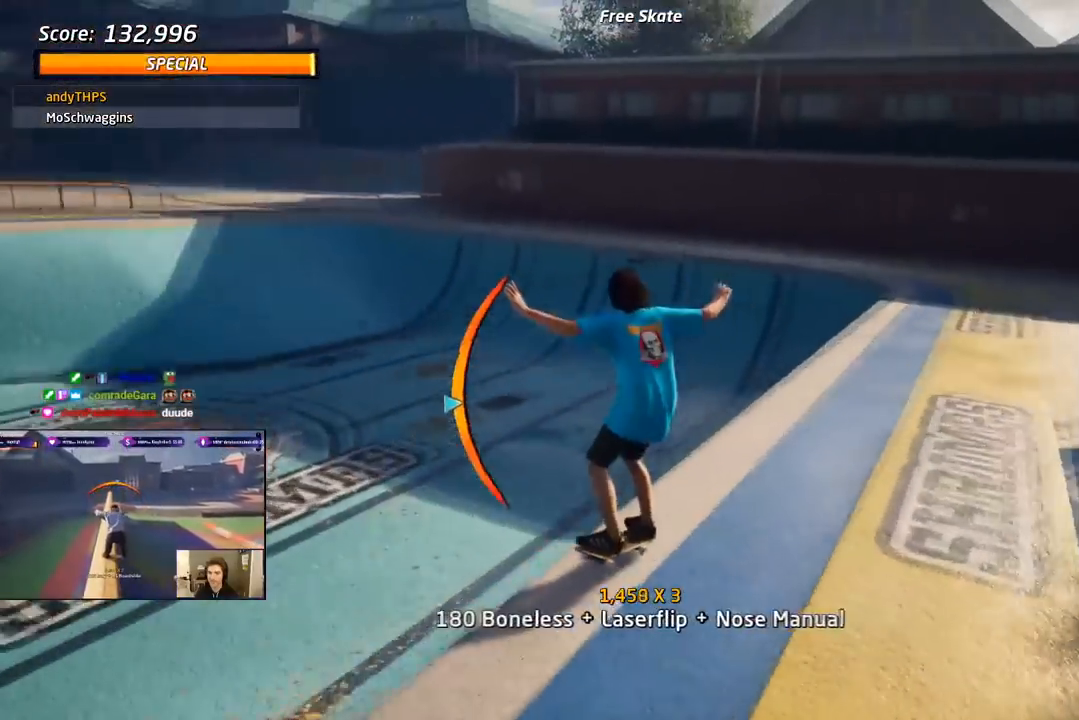
{"buttons": ["CROSS"], "right_stick": "center", "events": [[33, "CROSS", "up"], [33, "R1", "down"], [167, "SQUARE", "up"], [250, "DPAD_DOWN", "up"], [283, "DPAD_RIGHT", "up"], [383, "CROSS", "down"], [383, "DPAD_UP", "down"], [450, "R1", "up"], [500, "DPAD_UP", "up"]]}
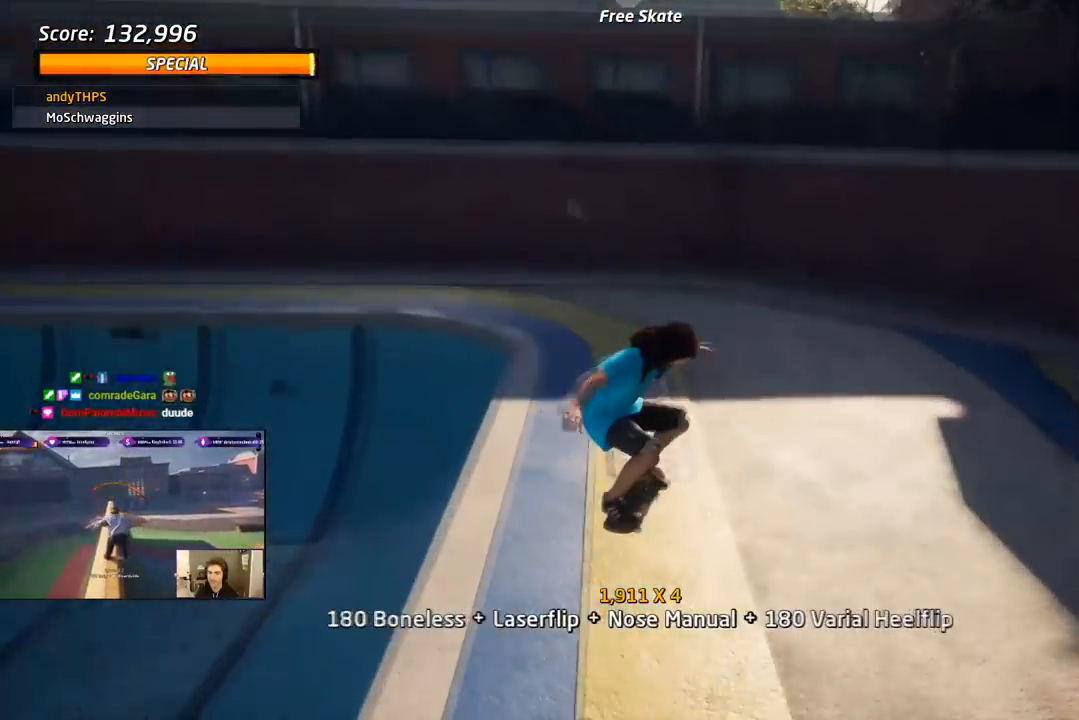
{"buttons": ["SQUARE", "L1", "DPAD_DOWN", "DPAD_LEFT"], "right_stick": "center"}
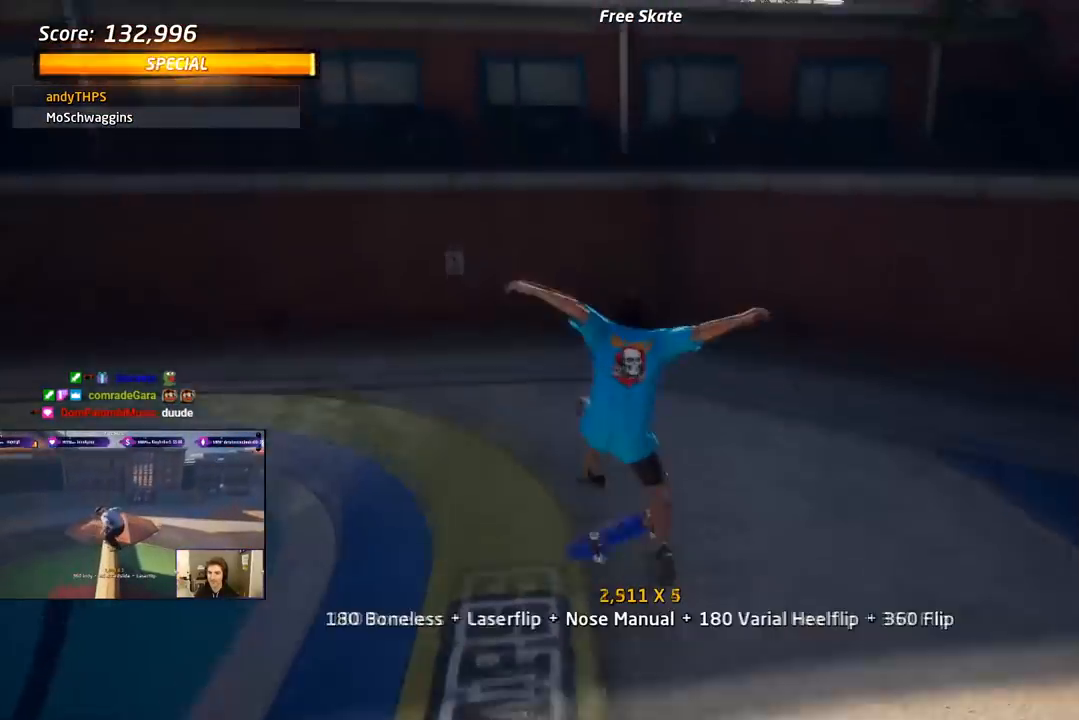
{"buttons": ["CROSS", "DPAD_UP"], "right_stick": "center", "events": [[117, "CROSS", "down"], [117, "DPAD_DOWN", "up"], [133, "SQUARE", "up"], [150, "DPAD_LEFT", "up"], [200, "DPAD_DOWN", "down"], [283, "L1", "up"], [317, "DPAD_DOWN", "up"], [383, "DPAD_UP", "down"]]}
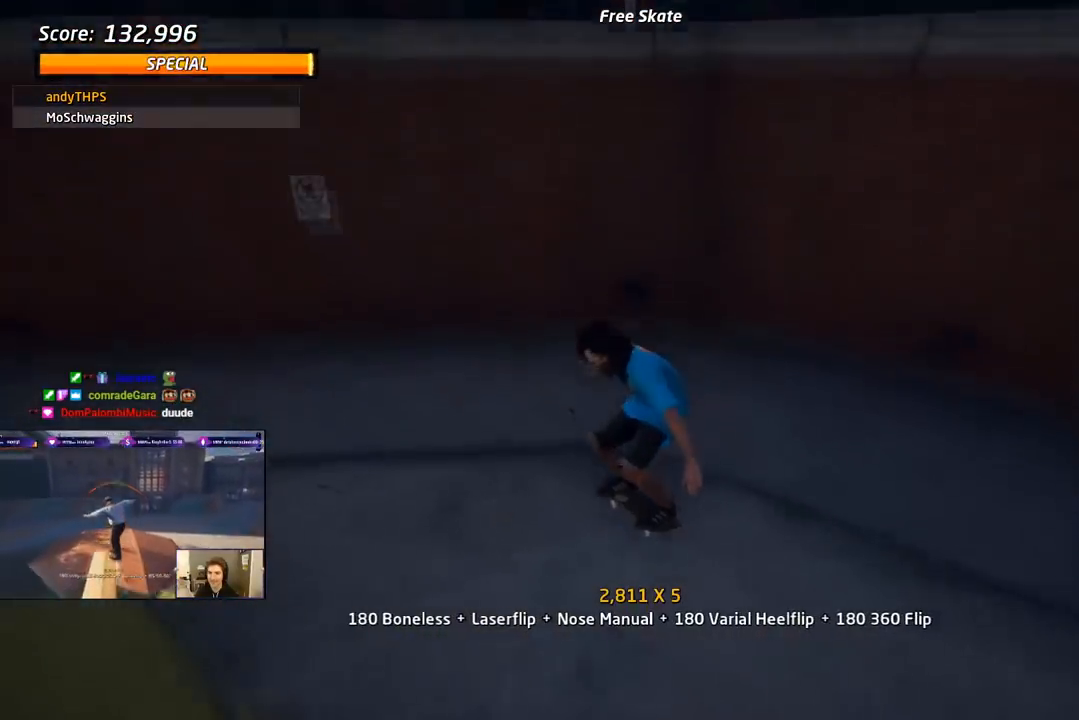
{"buttons": ["CROSS", "TRIANGLE", "DPAD_LEFT"], "right_stick": "center", "events": [[67, "DPAD_LEFT", "down"], [117, "DPAD_DOWN", "down"], [117, "DPAD_UP", "up"], [267, "DPAD_DOWN", "up"], [350, "CROSS", "up"], [350, "TRIANGLE", "down"], [500, "CROSS", "down"]]}
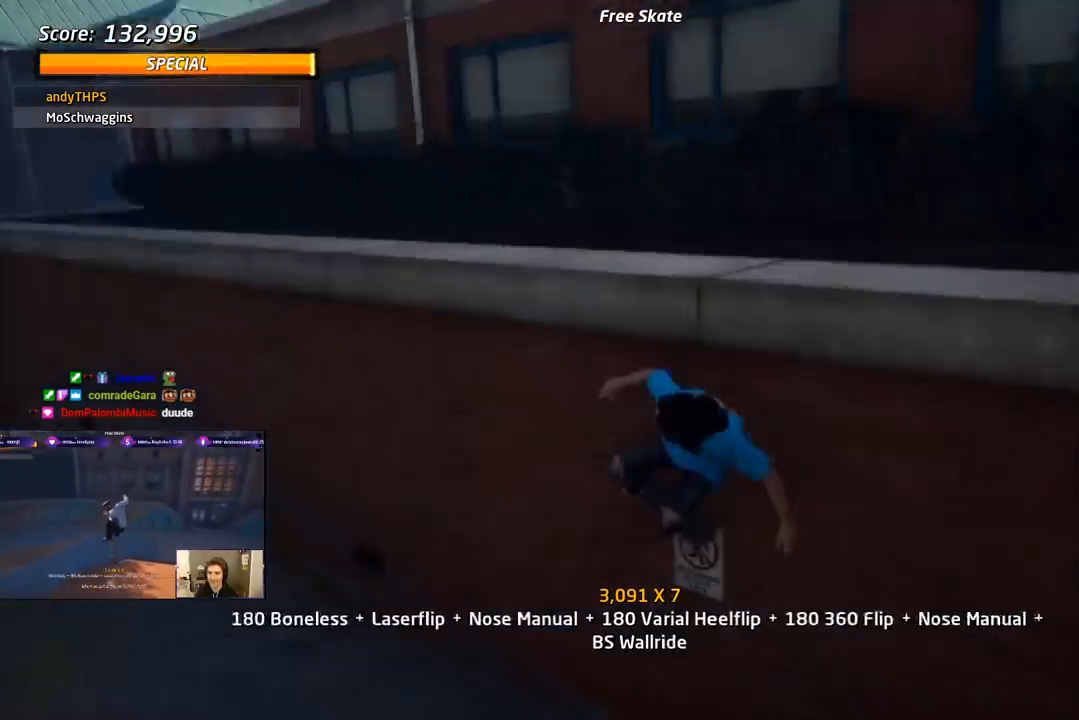
{"buttons": ["CROSS", "SQUARE", "L1", "DPAD_DOWN", "DPAD_RIGHT"], "right_stick": "center", "events": [[100, "CROSS", "up"], [183, "DPAD_LEFT", "up"], [283, "CROSS", "down"], [300, "DPAD_DOWN", "down"], [300, "DPAD_RIGHT", "down"], [300, "TRIANGLE", "up"], [383, "L1", "down"], [467, "SQUARE", "down"]]}